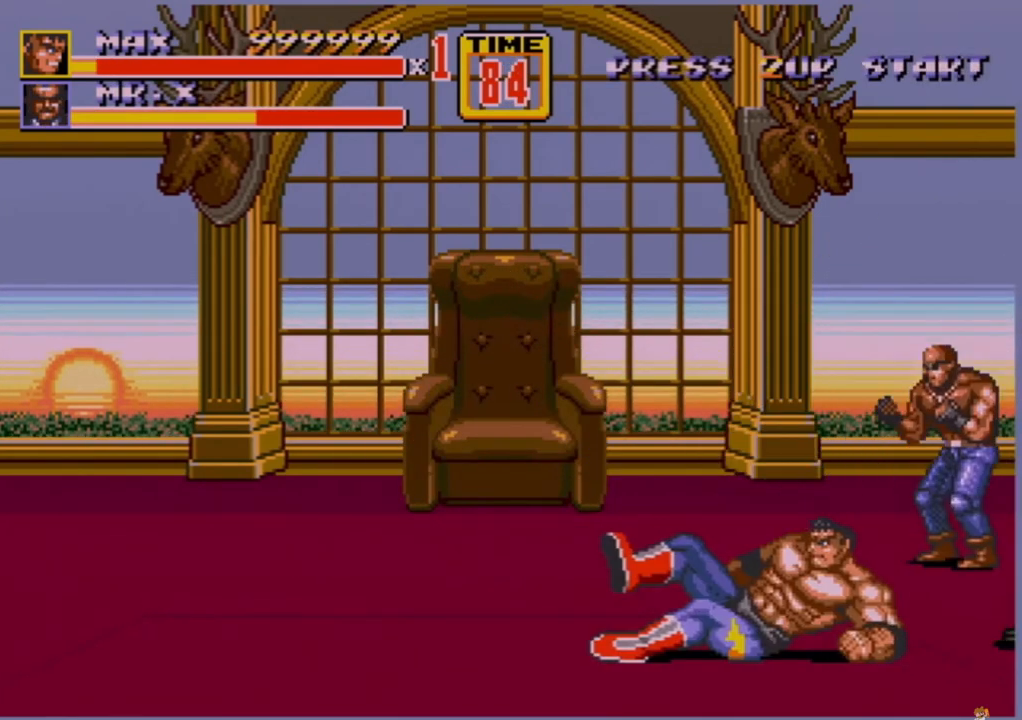
Gameplay with a controller (Xbox layout); each line is a JSON object with the inputs held at the frame after it. "events" lists button and stick changes between this image and that frame as [ms after this image, input, new state], when the widget could be followed in between. Not read: L1 L2 L3 R1 R2 R3.
{"buttons": [], "events": [[280, "B", "up"], [320, "DPAD_LEFT", "up"], [400, "DPAD_RIGHT", "down"], [400, "DPAD_UP", "down"], [480, "B", "down"], [480, "DPAD_RIGHT", "up"], [480, "DPAD_UP", "up"], [520, "B", "up"]]}
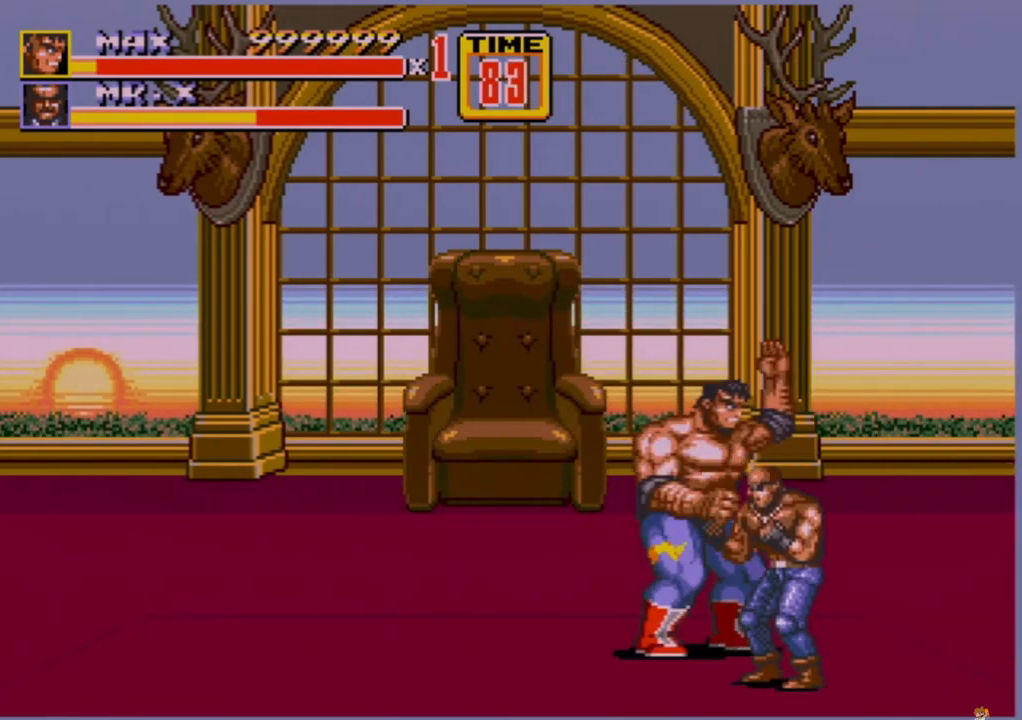
{"buttons": ["DPAD_RIGHT"], "events": [[40, "B", "down"], [240, "B", "up"], [240, "DPAD_RIGHT", "down"], [240, "DPAD_UP", "down"], [280, "DPAD_RIGHT", "up"], [280, "DPAD_UP", "up"], [320, "DPAD_RIGHT", "down"]]}
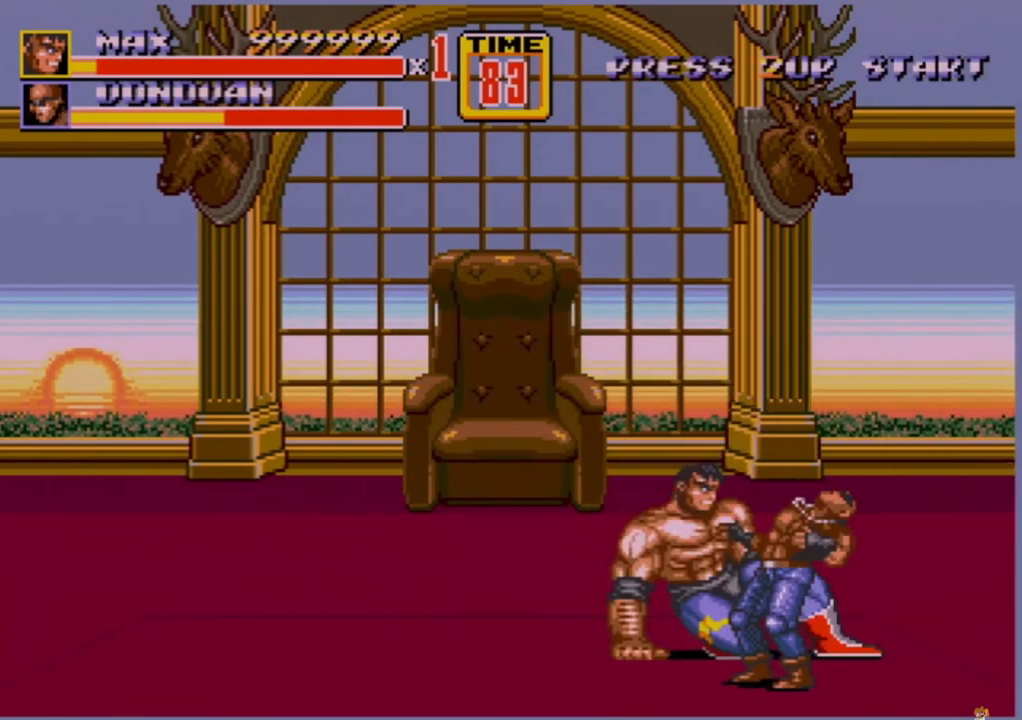
{"buttons": [], "events": [[40, "B", "down"], [240, "B", "up"], [240, "DPAD_RIGHT", "up"]]}
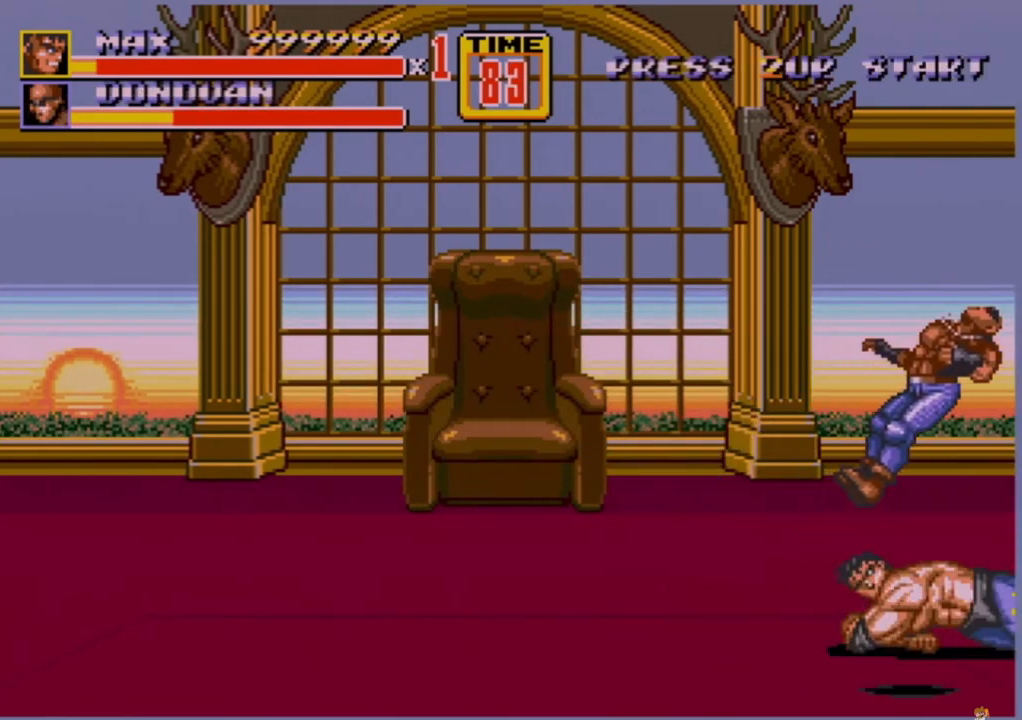
{"buttons": [], "events": [[40, "DPAD_RIGHT", "down"], [120, "DPAD_RIGHT", "up"], [160, "DPAD_RIGHT", "down"], [240, "B", "down"], [280, "B", "up"], [360, "DPAD_RIGHT", "up"]]}
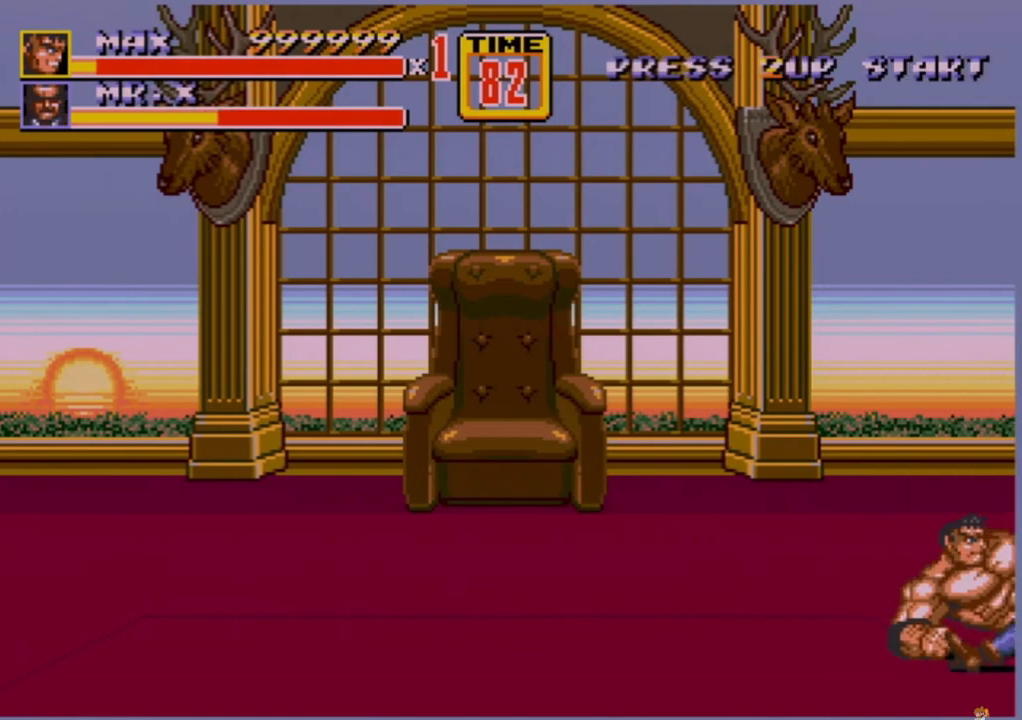
{"buttons": ["DPAD_RIGHT"], "events": [[160, "DPAD_RIGHT", "down"], [280, "DPAD_RIGHT", "up"], [360, "DPAD_RIGHT", "down"], [440, "B", "down"], [520, "B", "up"]]}
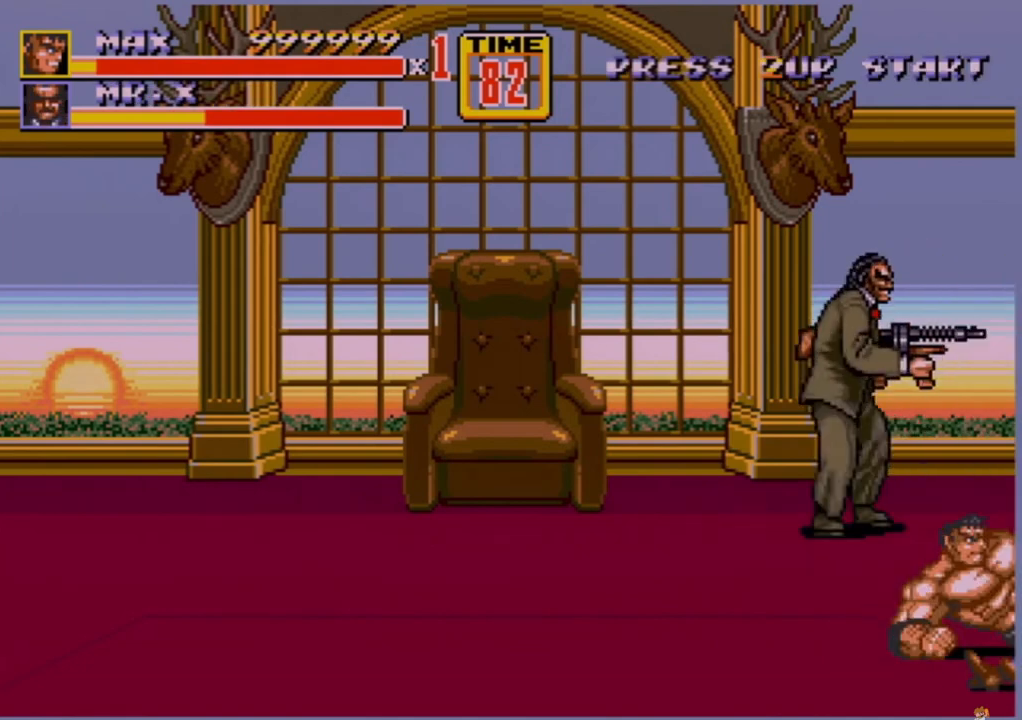
{"buttons": ["DPAD_RIGHT"], "events": [[160, "B", "down"], [240, "B", "up"], [240, "DPAD_RIGHT", "up"], [440, "DPAD_RIGHT", "down"]]}
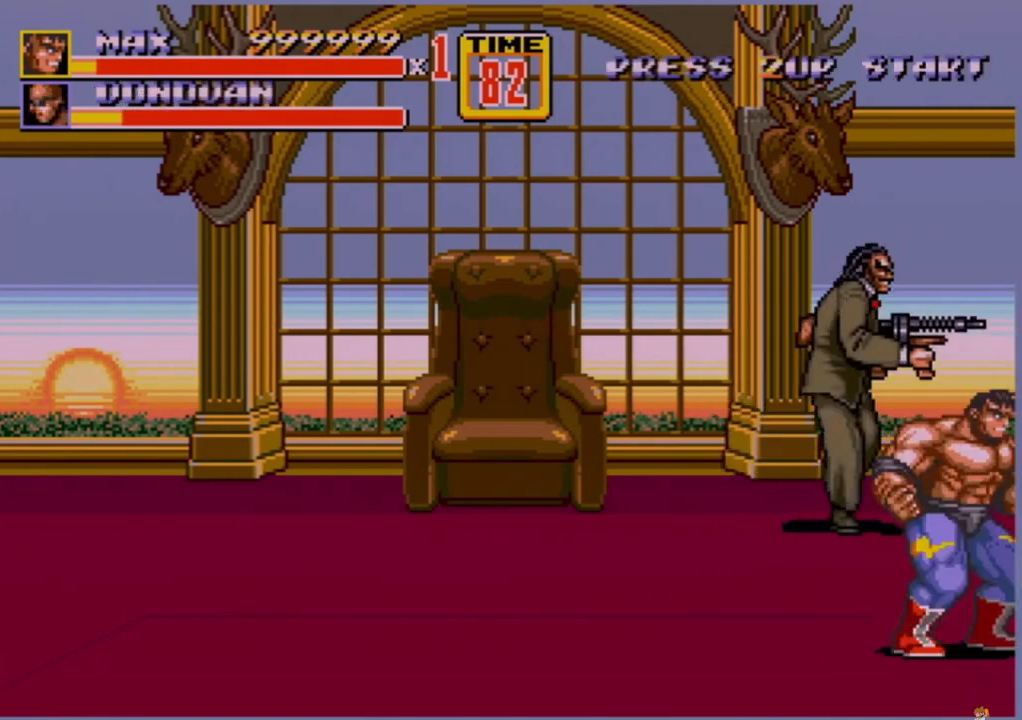
{"buttons": ["B"], "events": [[40, "DPAD_RIGHT", "up"], [120, "B", "down"], [120, "DPAD_RIGHT", "down"], [160, "B", "up"], [280, "B", "down"], [520, "DPAD_RIGHT", "up"]]}
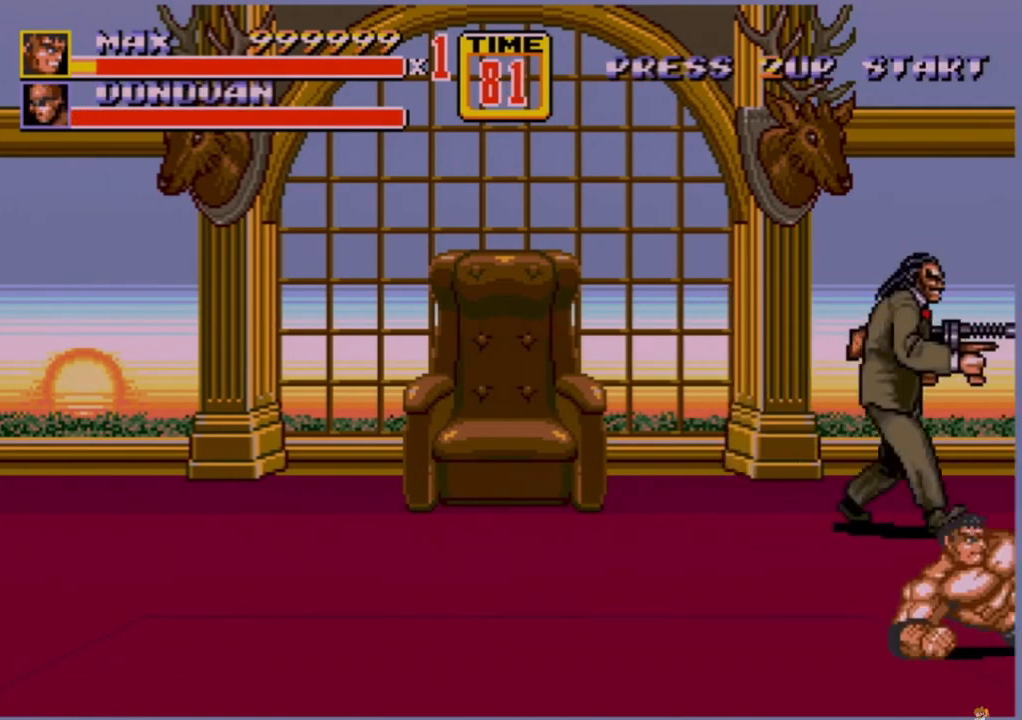
{"buttons": ["B", "DPAD_RIGHT"], "events": [[40, "B", "up"], [200, "DPAD_RIGHT", "down"], [240, "DPAD_RIGHT", "up"], [320, "B", "down"], [320, "DPAD_RIGHT", "down"]]}
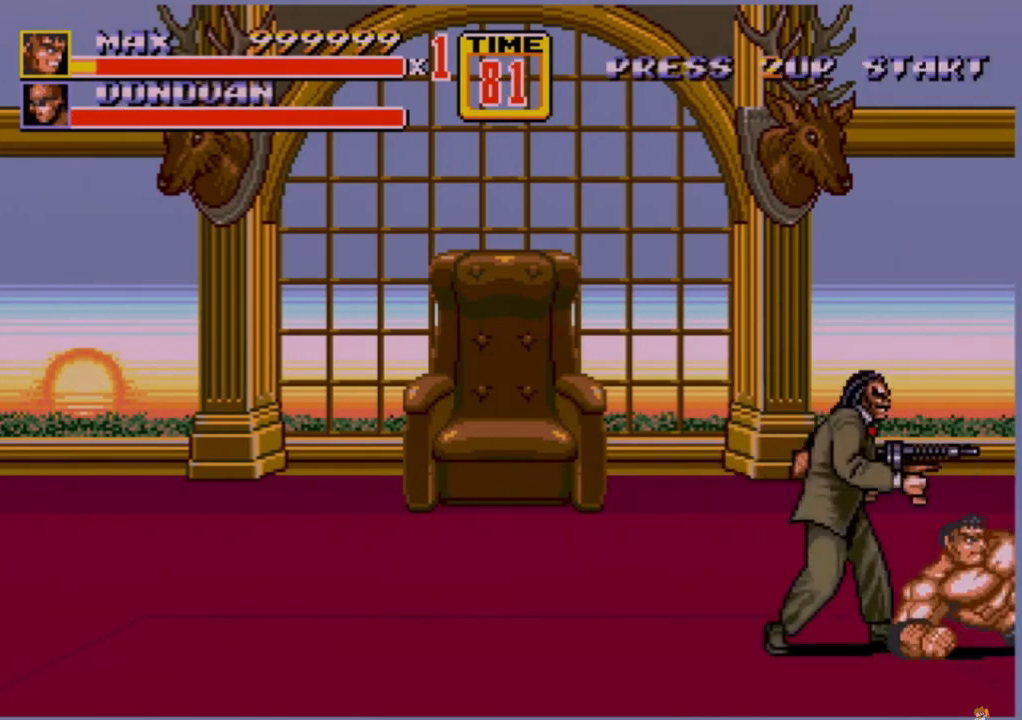
{"buttons": [], "events": [[40, "B", "up"], [80, "B", "down"], [120, "DPAD_RIGHT", "up"], [160, "B", "up"], [360, "A", "down"], [400, "A", "up"], [480, "A", "down"], [520, "A", "up"]]}
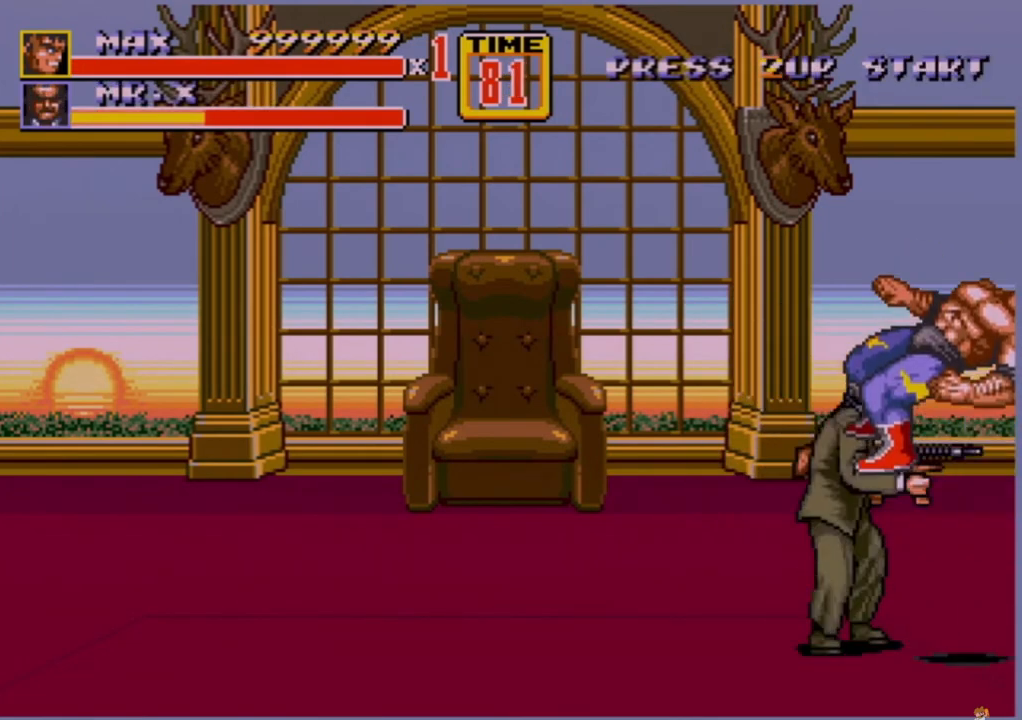
{"buttons": [], "events": []}
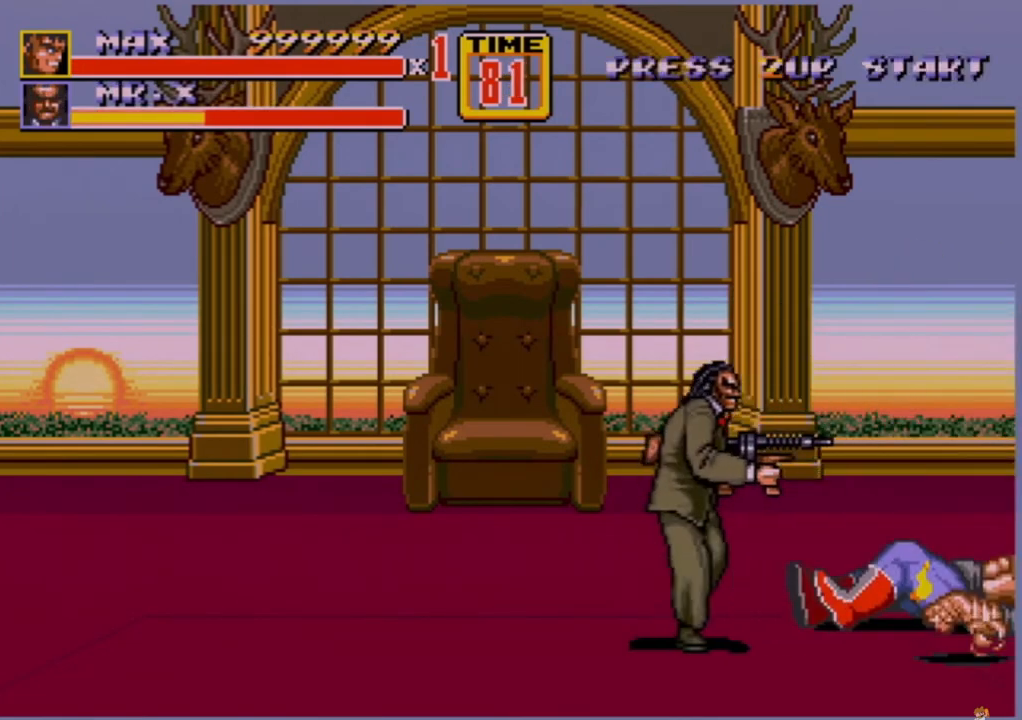
{"buttons": [], "events": []}
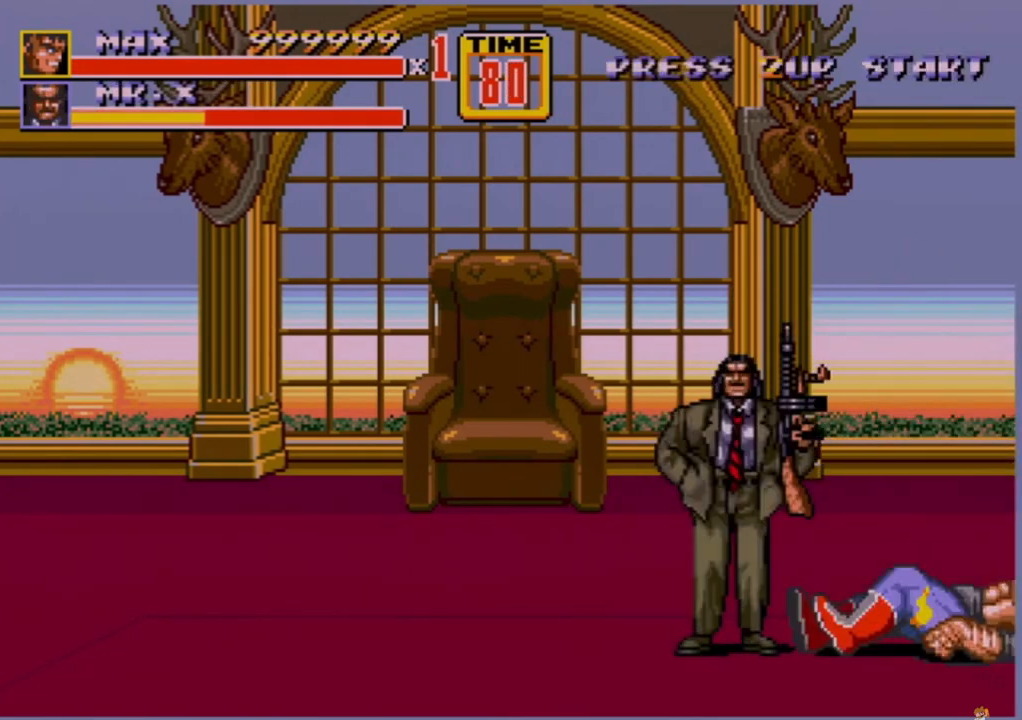
{"buttons": [], "events": []}
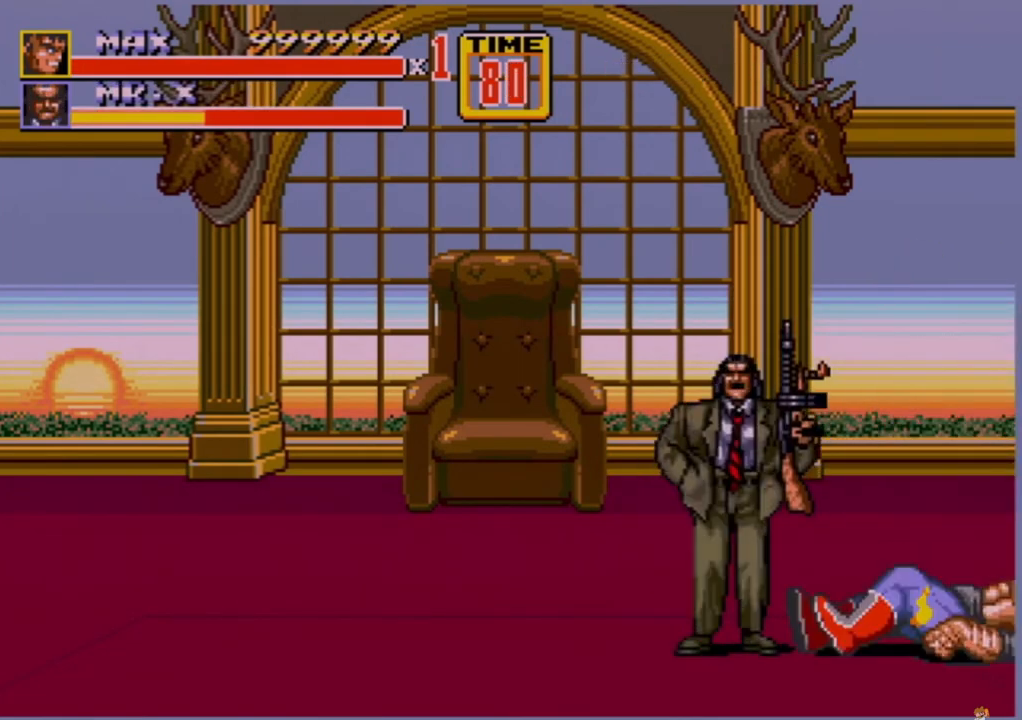
{"buttons": [], "events": [[440, "C", "down"], [480, "C", "up"]]}
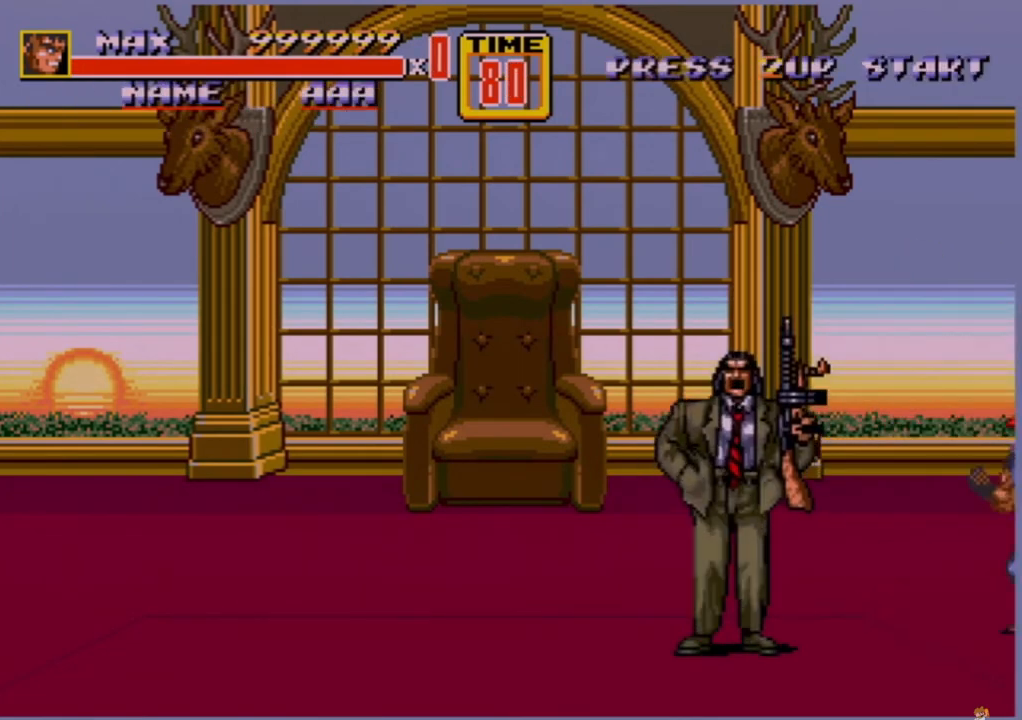
{"buttons": ["C"], "events": [[40, "C", "down"], [80, "C", "up"], [160, "C", "down"], [200, "C", "up"], [240, "C", "down"], [320, "C", "up"], [360, "C", "down"], [400, "C", "up"], [480, "C", "down"]]}
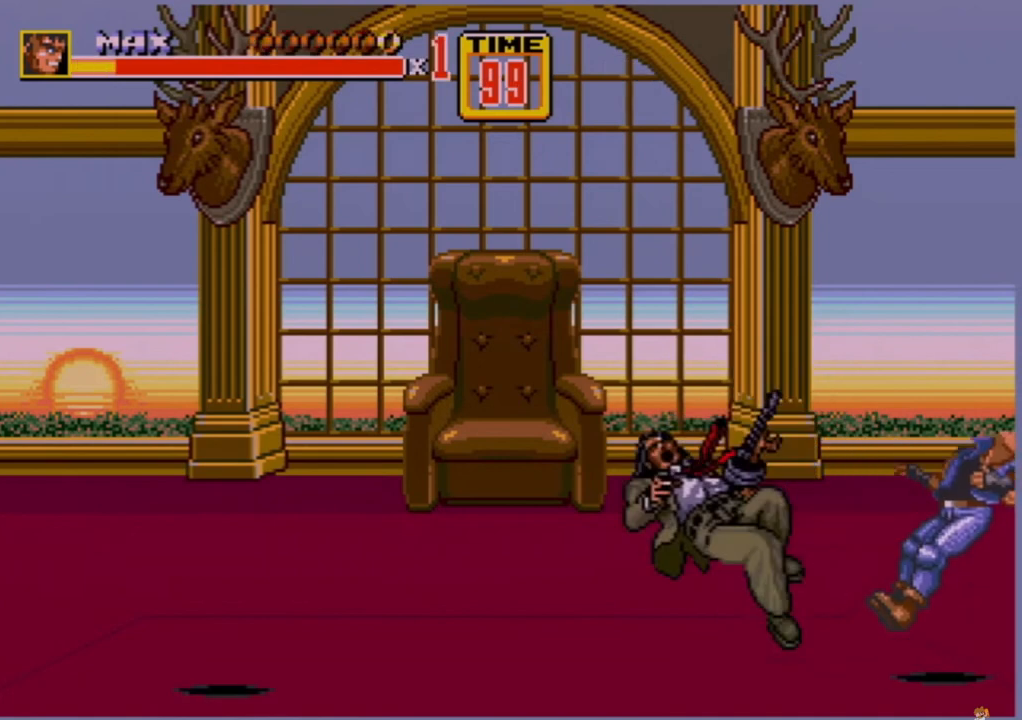
{"buttons": [], "events": [[80, "C", "up"]]}
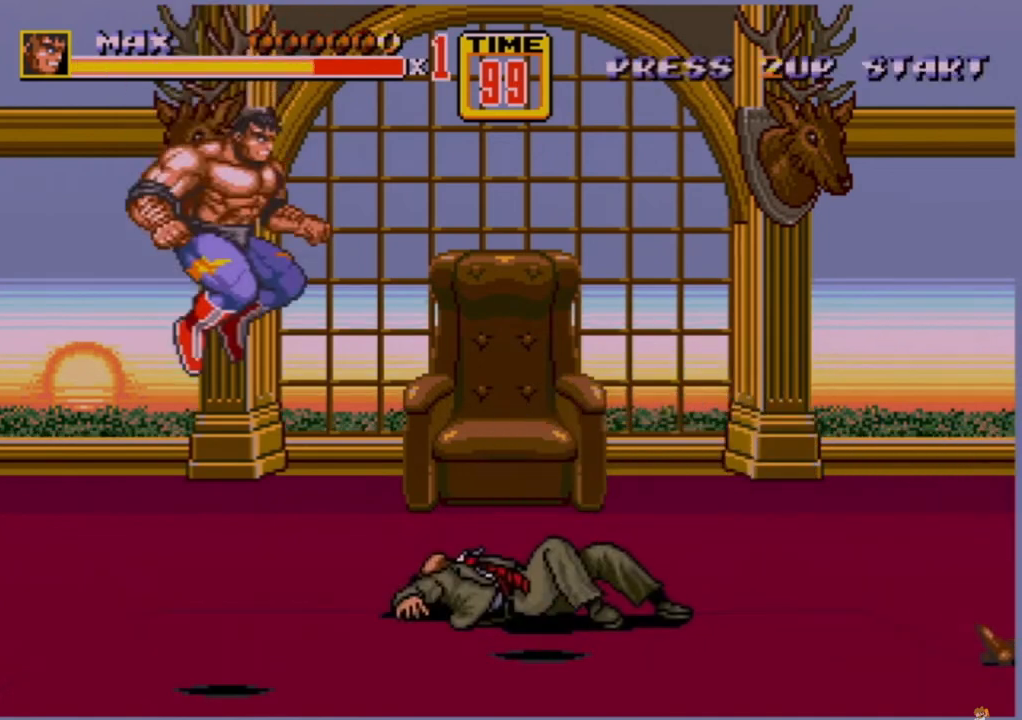
{"buttons": ["DPAD_UP", "DPAD_RIGHT"], "events": [[240, "DPAD_RIGHT", "down"], [240, "DPAD_UP", "down"]]}
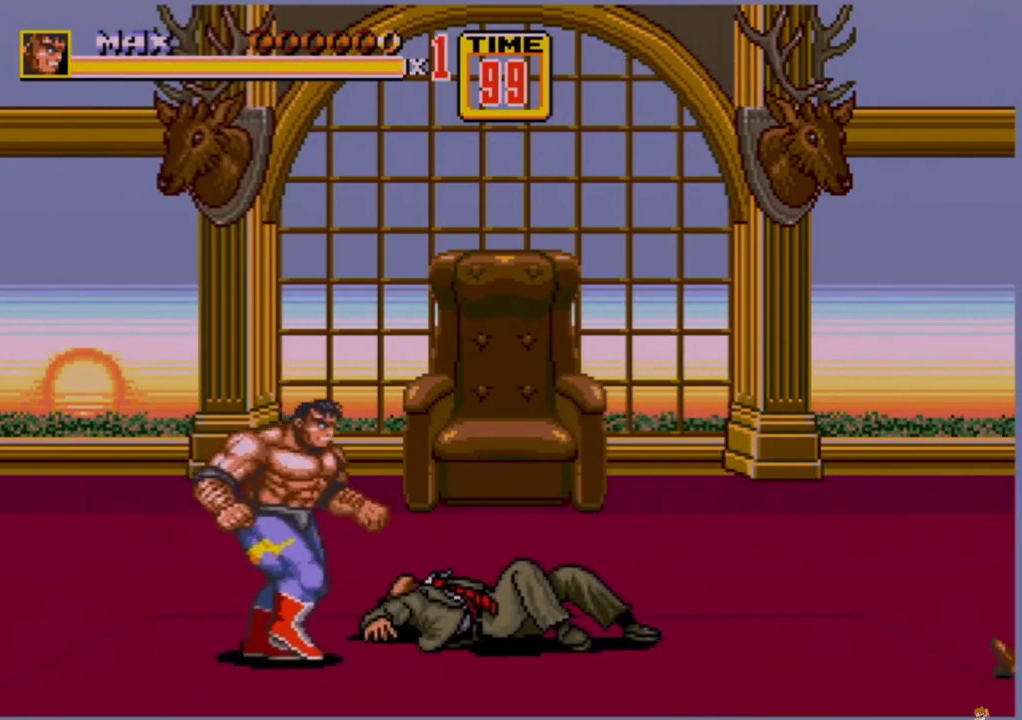
{"buttons": ["DPAD_RIGHT"], "events": [[280, "DPAD_UP", "up"]]}
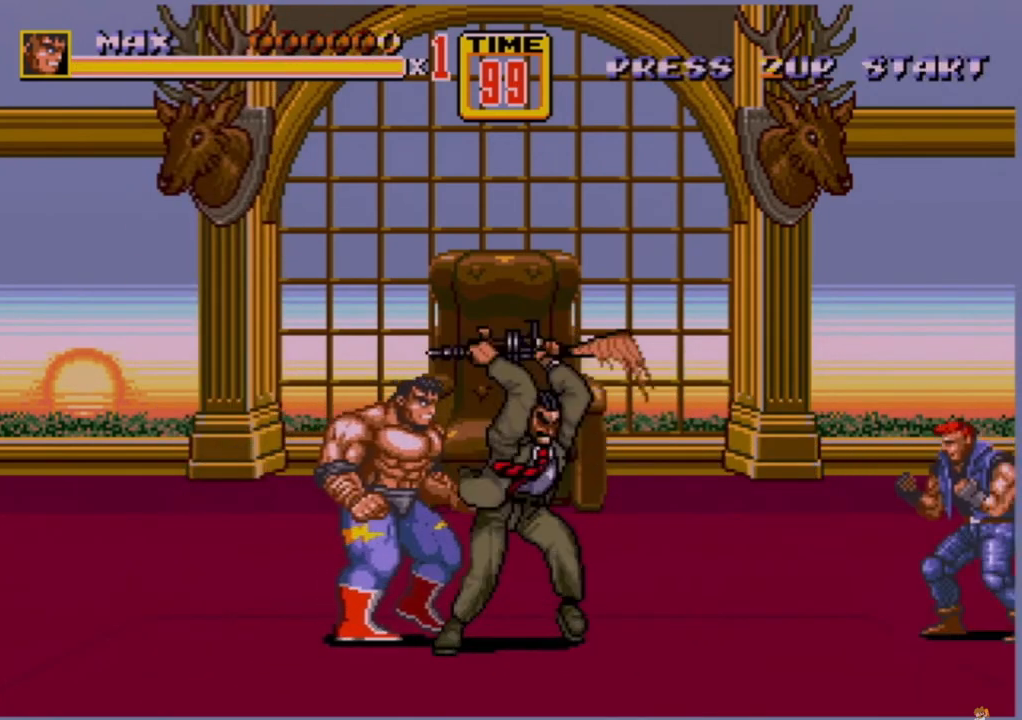
{"buttons": ["B"], "events": [[200, "B", "down"], [240, "DPAD_RIGHT", "up"], [360, "B", "up"], [400, "B", "down"]]}
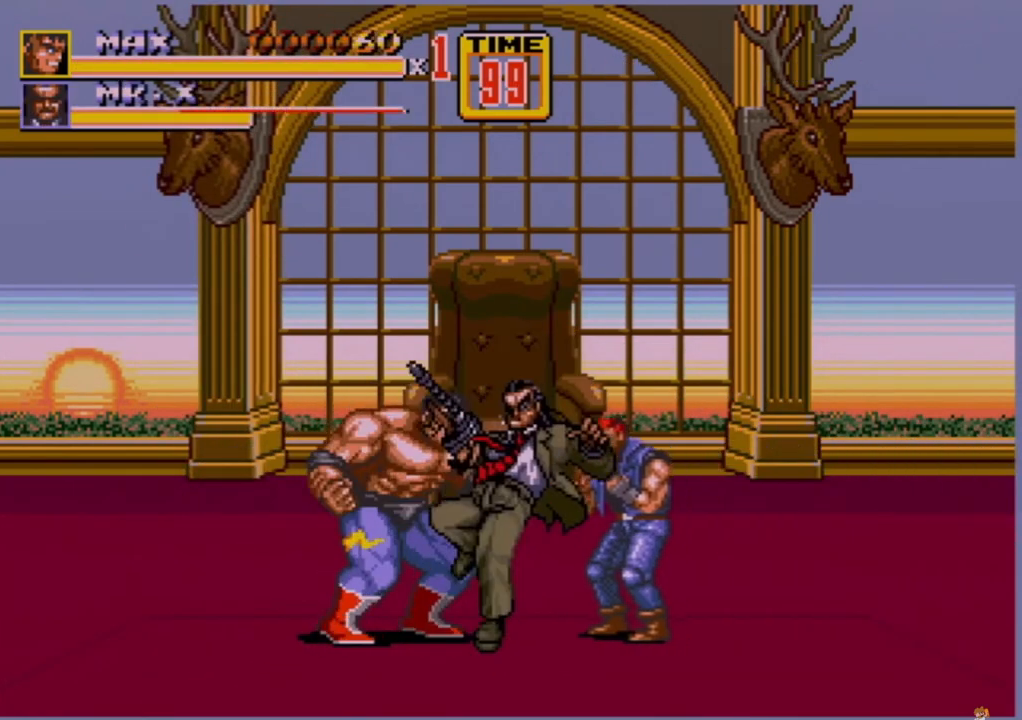
{"buttons": ["B"], "events": [[40, "B", "up"], [160, "B", "down"], [280, "B", "up"], [320, "B", "down"], [360, "B", "up"], [400, "B", "down"]]}
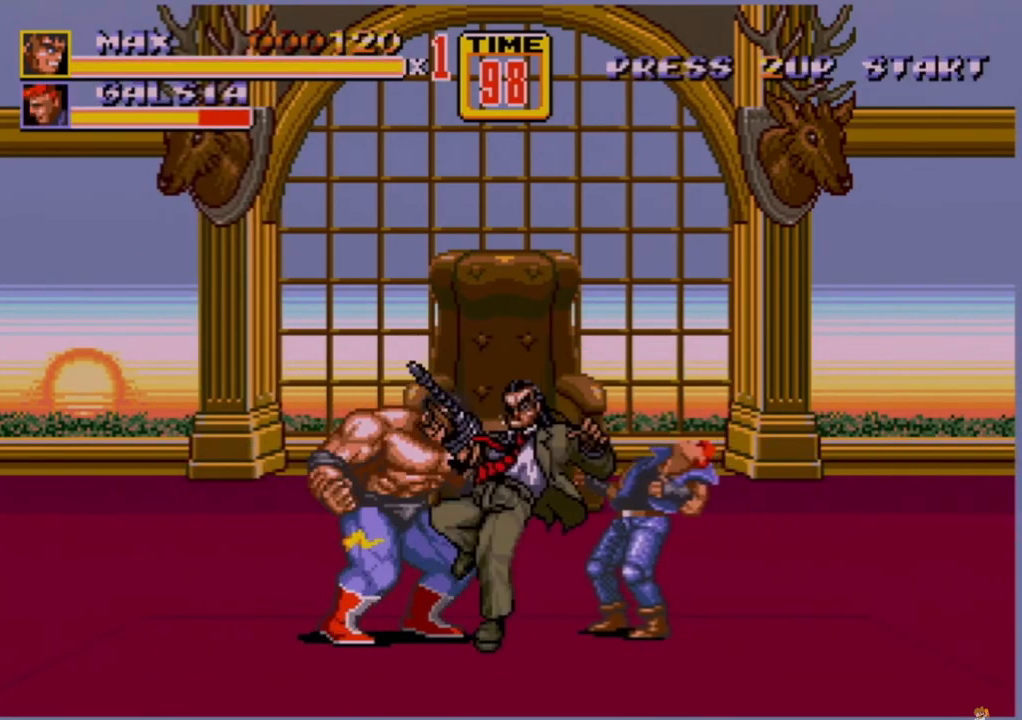
{"buttons": [], "events": [[40, "B", "up"], [120, "A", "down"], [200, "A", "up"], [240, "A", "down"], [320, "A", "up"], [360, "A", "down"], [400, "A", "up"]]}
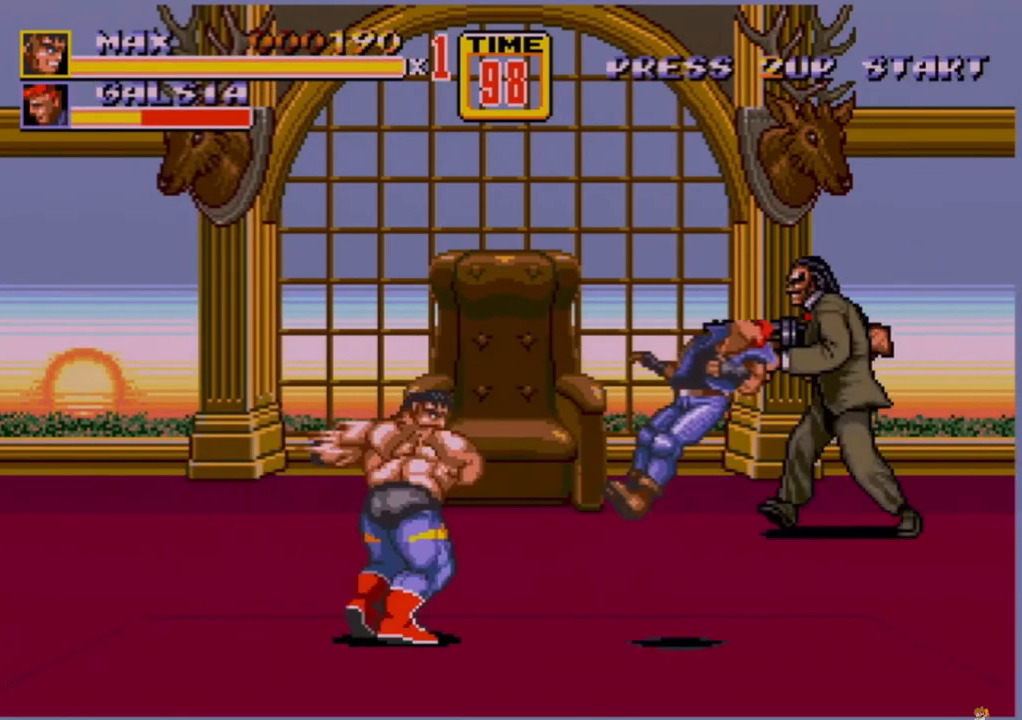
{"buttons": [], "events": []}
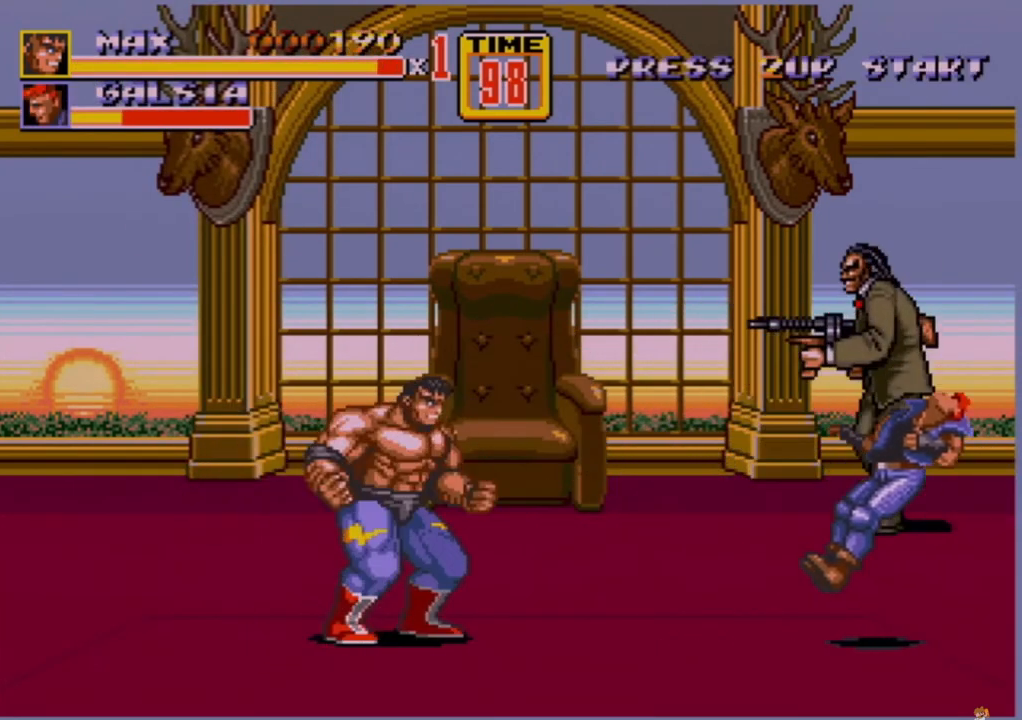
{"buttons": [], "events": [[160, "DPAD_RIGHT", "down"], [280, "A", "down"], [320, "A", "up"], [440, "DPAD_RIGHT", "up"]]}
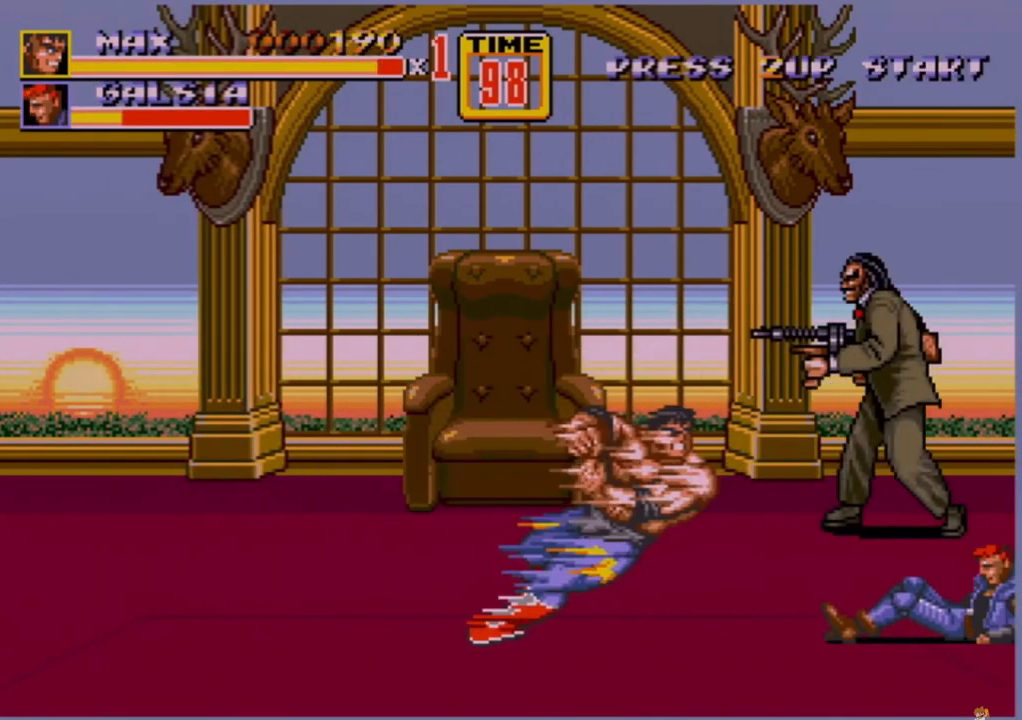
{"buttons": ["B", "DPAD_RIGHT"], "events": [[280, "DPAD_RIGHT", "down"], [320, "DPAD_RIGHT", "up"], [360, "DPAD_RIGHT", "down"], [400, "B", "down"], [440, "B", "up"], [520, "B", "down"]]}
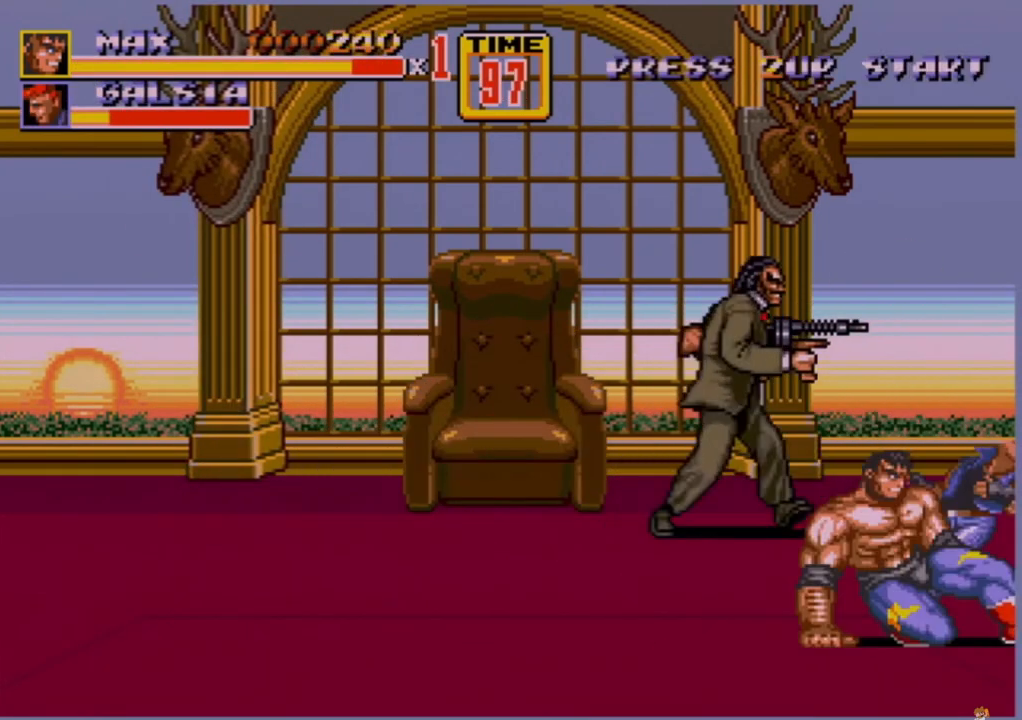
{"buttons": [], "events": [[40, "B", "up"], [80, "B", "down"], [160, "B", "up"], [240, "B", "down"], [320, "B", "up"], [320, "DPAD_RIGHT", "up"]]}
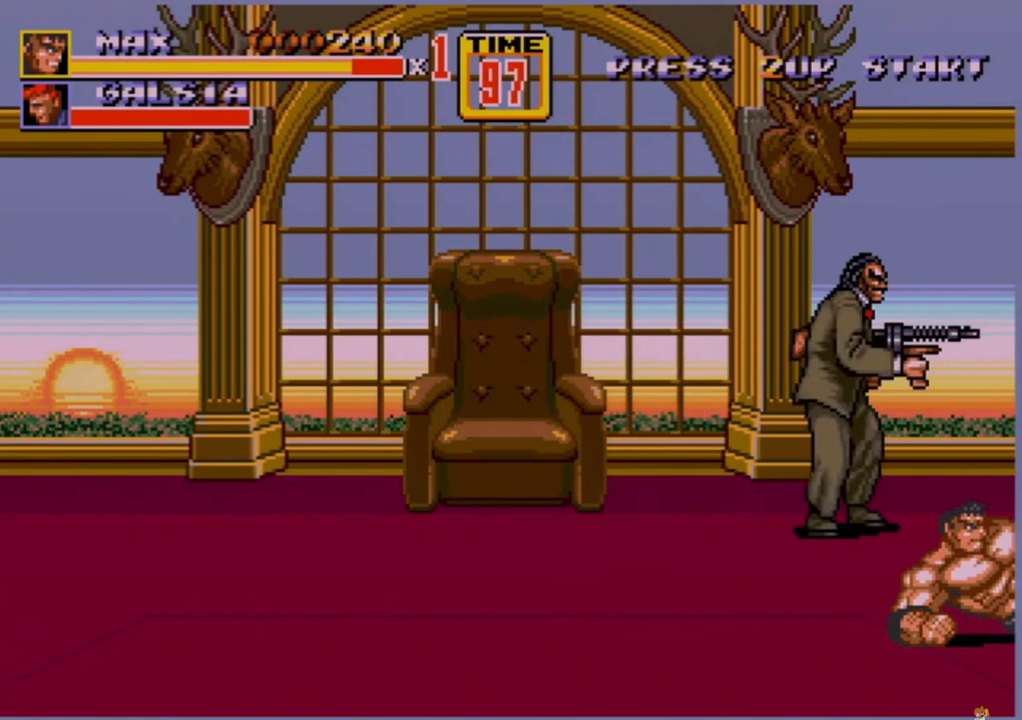
{"buttons": [], "events": [[240, "A", "down"], [280, "A", "up"]]}
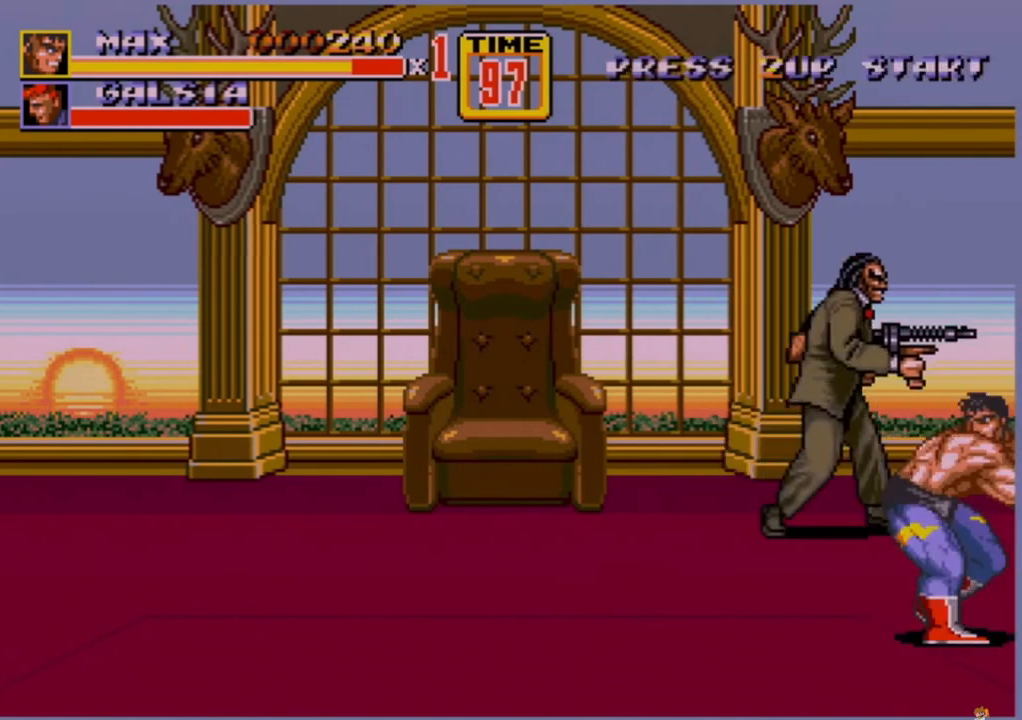
{"buttons": ["DPAD_UP", "DPAD_LEFT"], "events": [[400, "DPAD_LEFT", "down"], [400, "DPAD_UP", "down"]]}
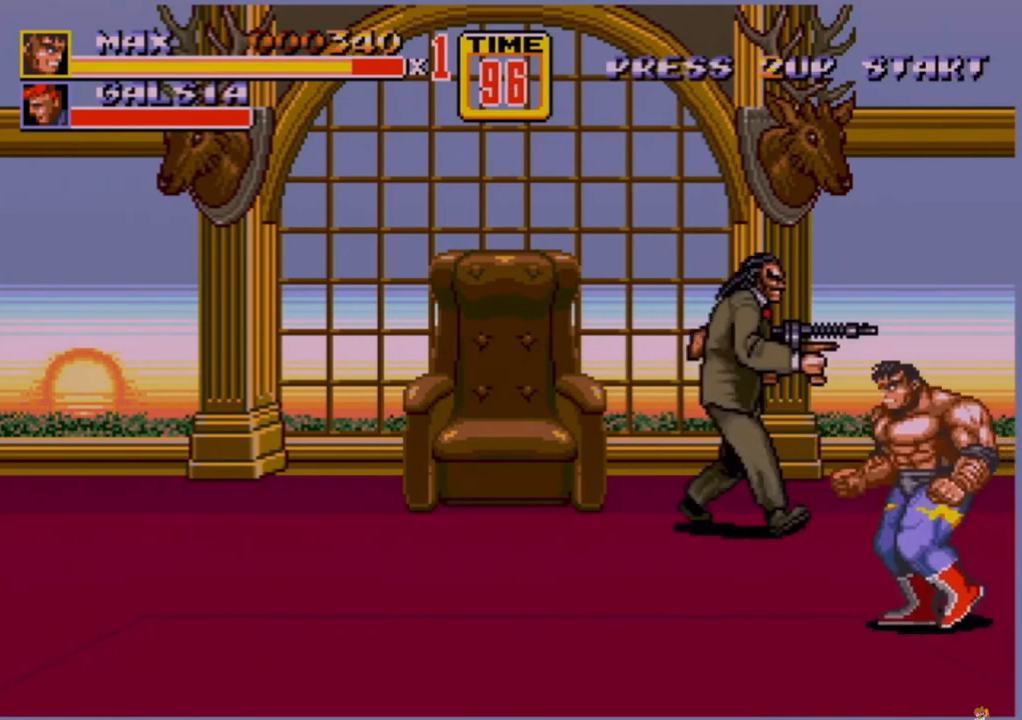
{"buttons": ["DPAD_UP"], "events": [[360, "DPAD_LEFT", "up"]]}
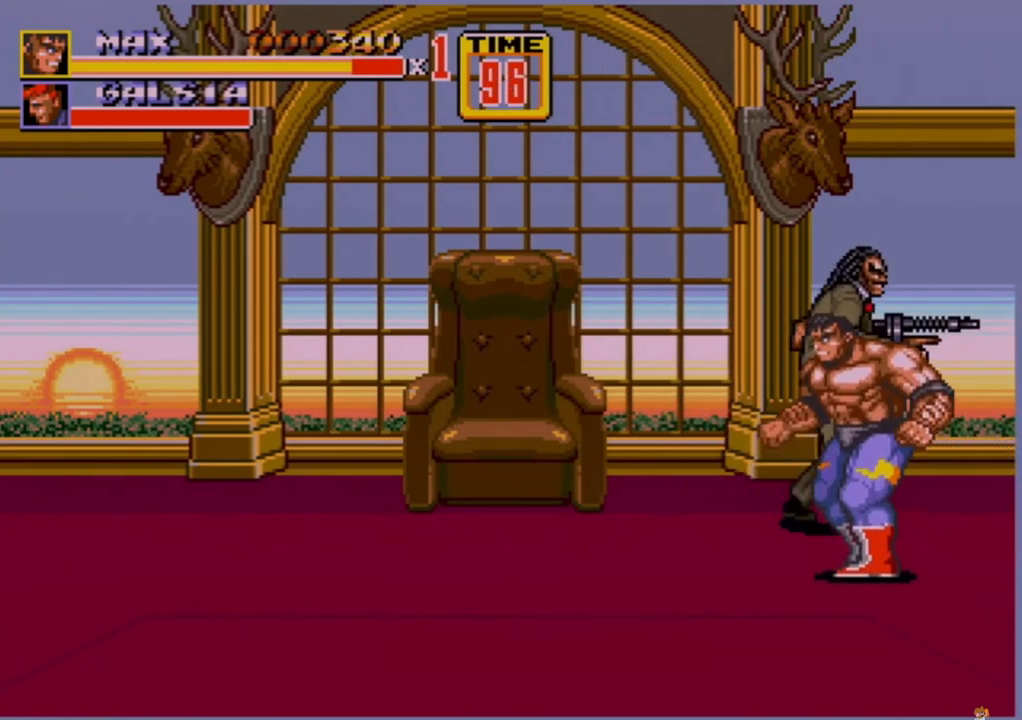
{"buttons": ["B", "DPAD_UP", "DPAD_LEFT"], "events": [[40, "DPAD_LEFT", "down"], [440, "B", "down"]]}
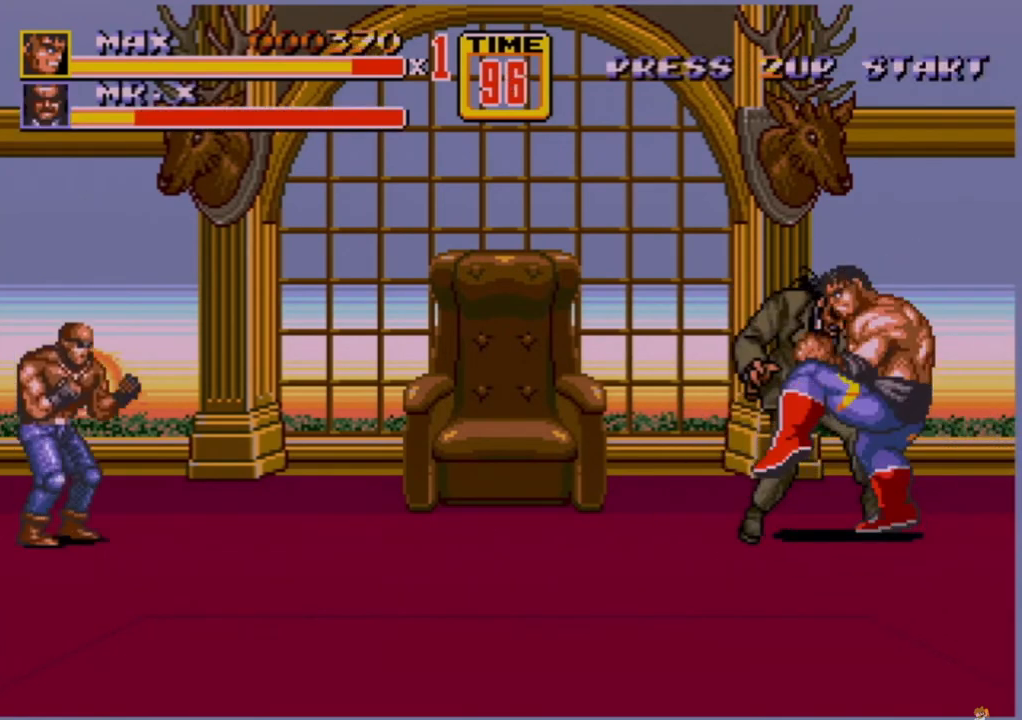
{"buttons": ["DPAD_LEFT"], "events": [[40, "B", "up"], [280, "B", "down"], [440, "B", "up"], [480, "DPAD_UP", "up"]]}
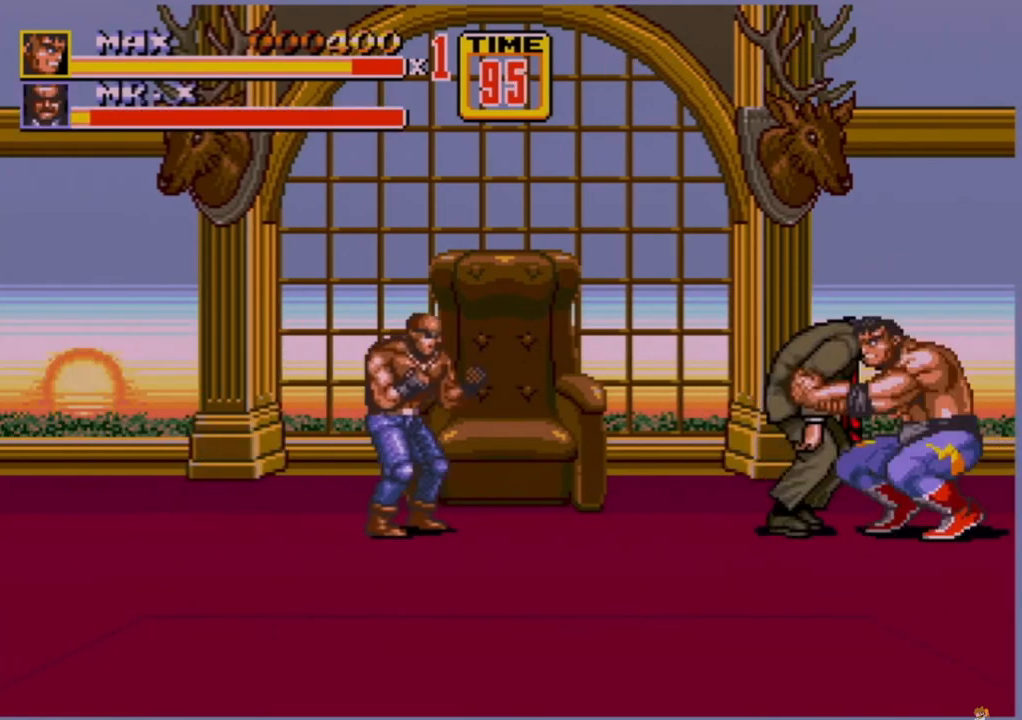
{"buttons": [], "events": [[40, "C", "down"], [120, "C", "up"], [200, "B", "down"], [240, "B", "up"], [360, "DPAD_LEFT", "up"]]}